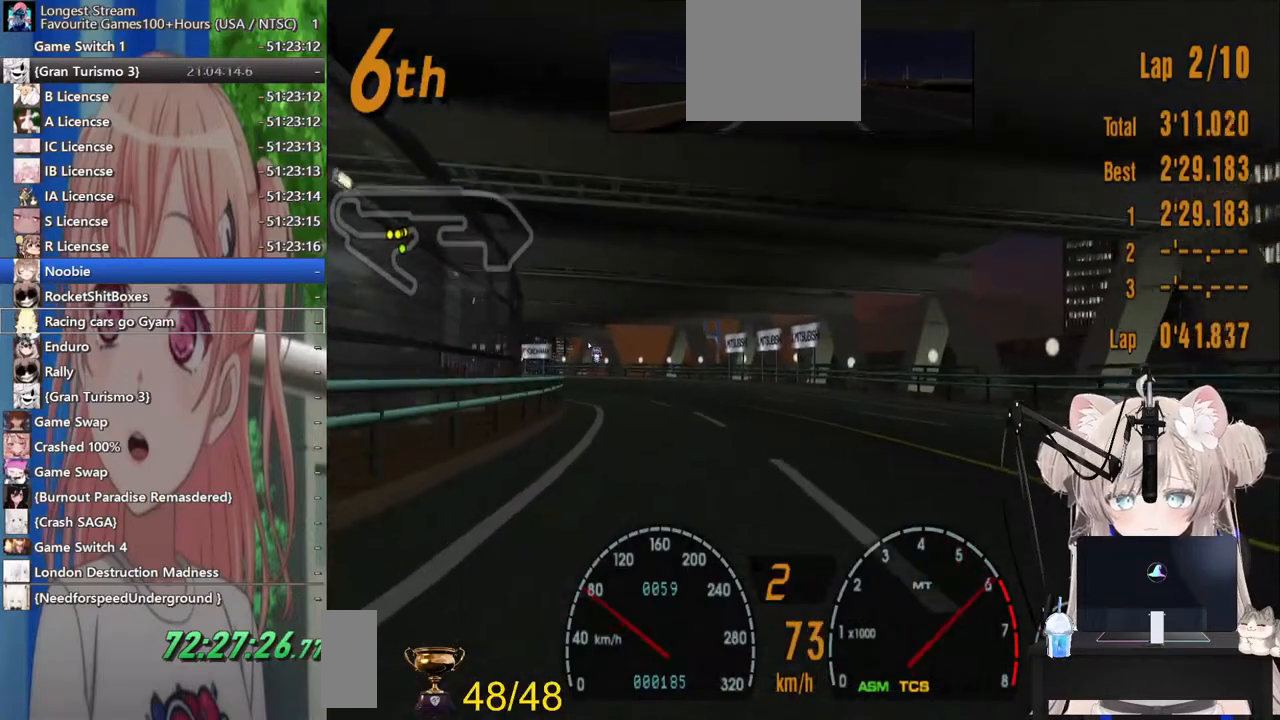
Gameplay with a controller (PlayStation layout); each line is a JSON object with the inputs held at the frame after it. "events" lists button and stick changes between this image and that frame as [ms after this image, input, new state], when the widget could be followed in between. Not read: L1 R1.
{"buttons": ["CROSS", "R2", "DPAD_LEFT"], "left_stick": "center", "right_stick": "center", "events": [[217, "DPAD_LEFT", "down"], [383, "DPAD_LEFT", "up"], [400, "CROSS", "down"], [500, "DPAD_LEFT", "down"]]}
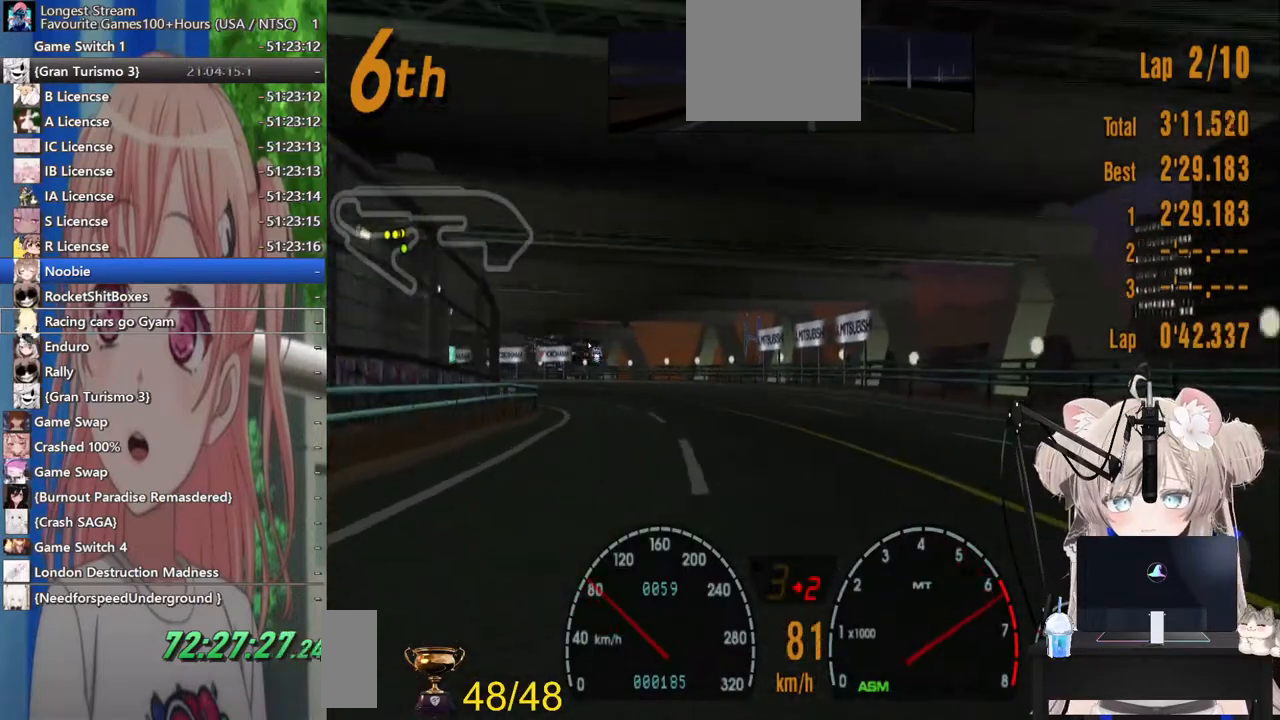
{"buttons": ["R2"], "left_stick": "center", "right_stick": "center", "events": [[33, "CROSS", "up"], [383, "DPAD_LEFT", "up"]]}
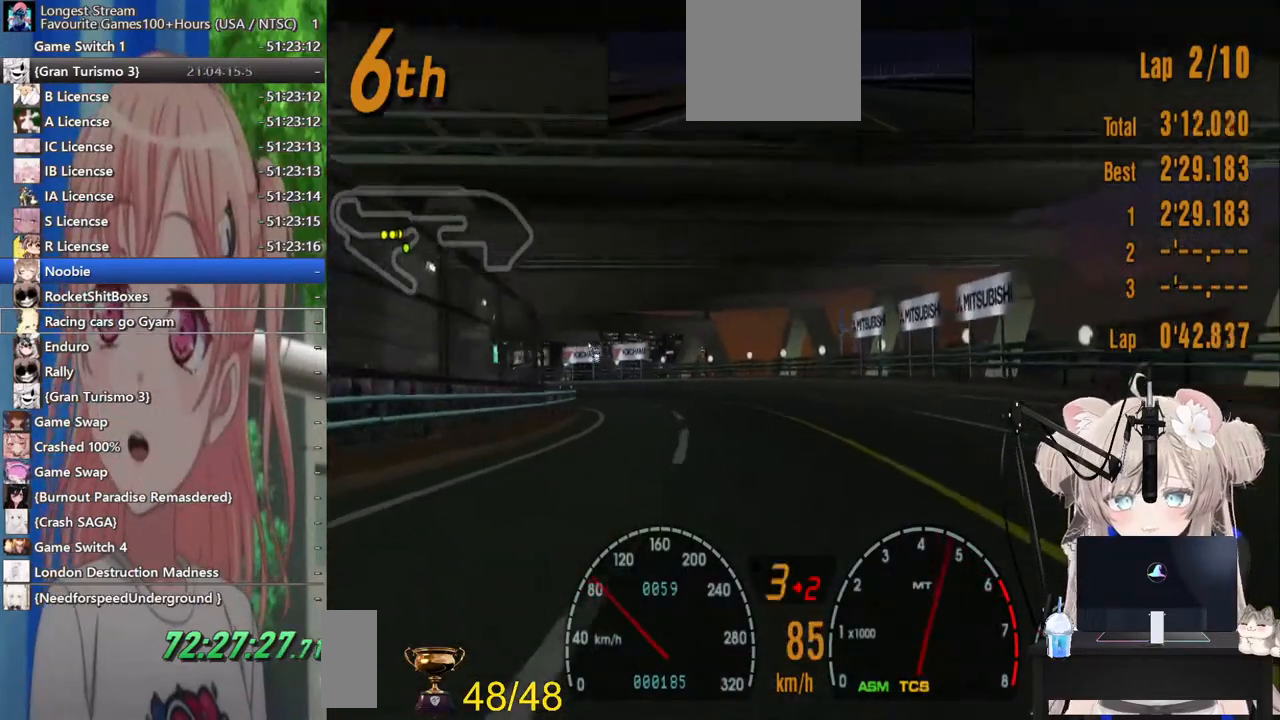
{"buttons": ["R2", "DPAD_RIGHT"], "left_stick": "center", "right_stick": "center", "events": [[17, "DPAD_LEFT", "down"], [167, "DPAD_LEFT", "up"], [367, "DPAD_RIGHT", "down"]]}
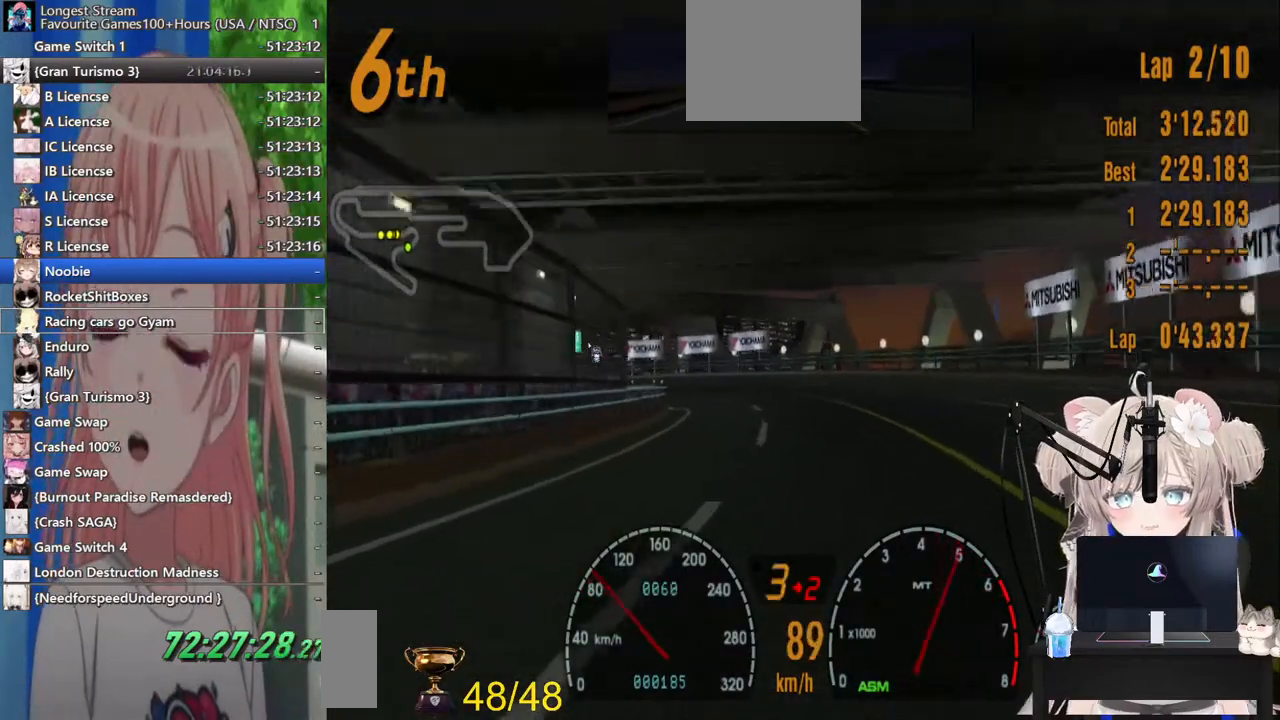
{"buttons": ["R2", "DPAD_LEFT"], "left_stick": "center", "right_stick": "center", "events": [[17, "DPAD_RIGHT", "up"], [233, "DPAD_LEFT", "down"]]}
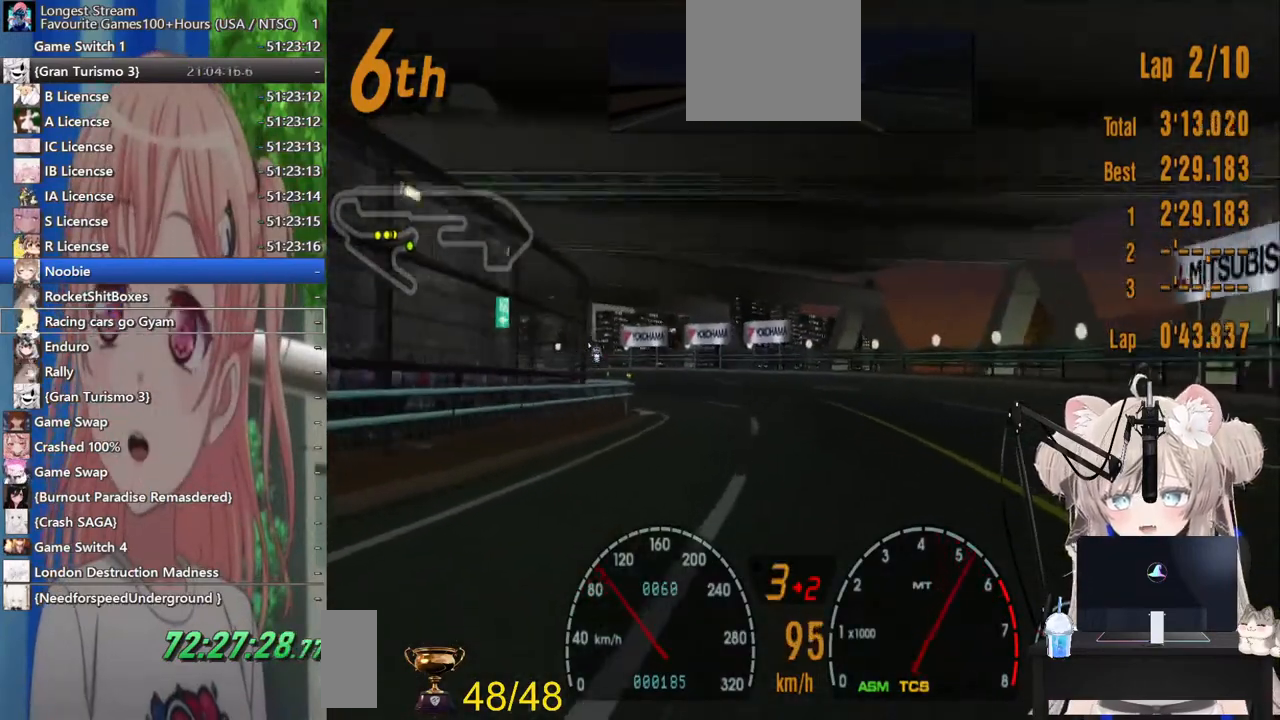
{"buttons": ["R2", "DPAD_LEFT"], "left_stick": "center", "right_stick": "center", "events": [[67, "DPAD_LEFT", "up"], [267, "DPAD_LEFT", "down"]]}
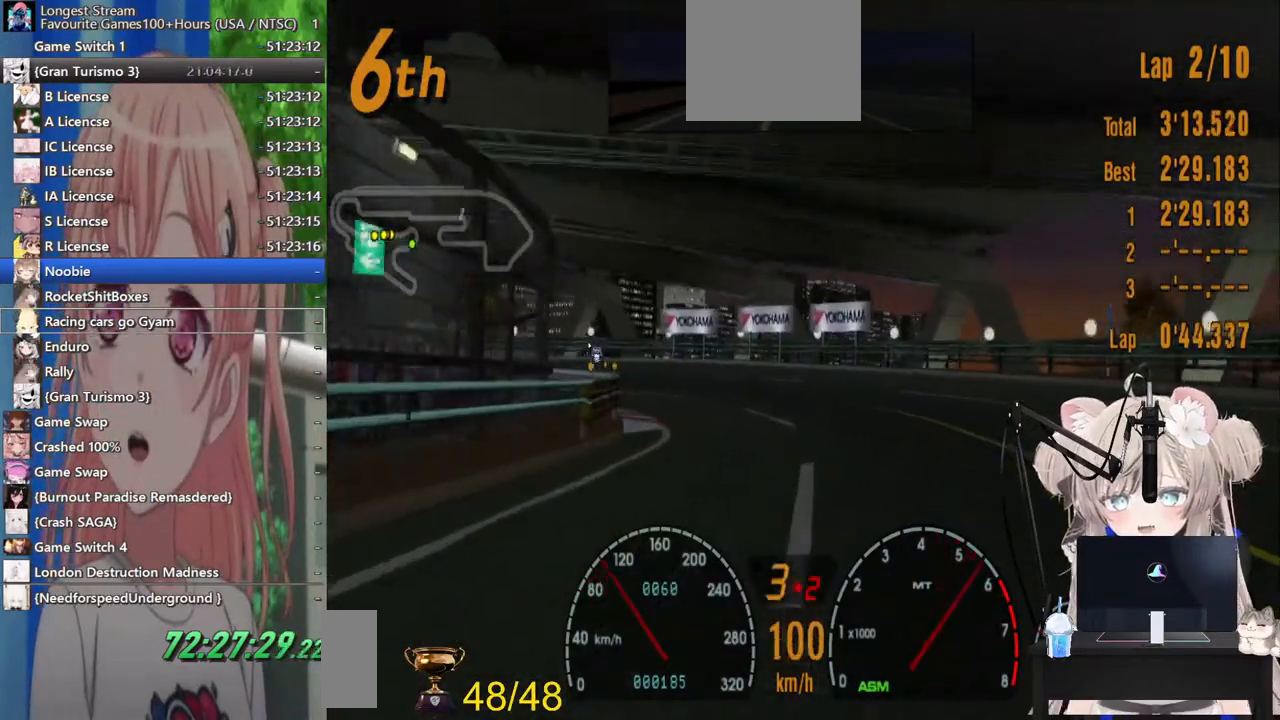
{"buttons": ["DPAD_LEFT"], "left_stick": "center", "right_stick": "center"}
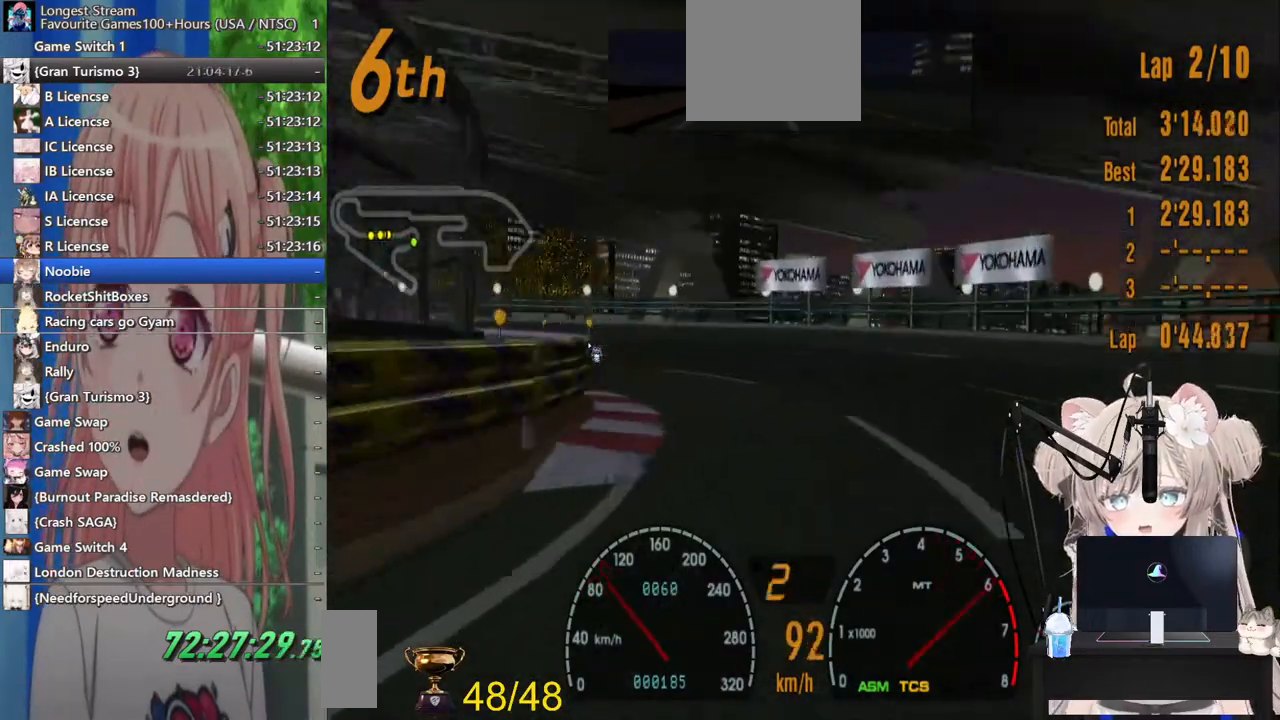
{"buttons": ["DPAD_LEFT"], "left_stick": "center", "right_stick": "center"}
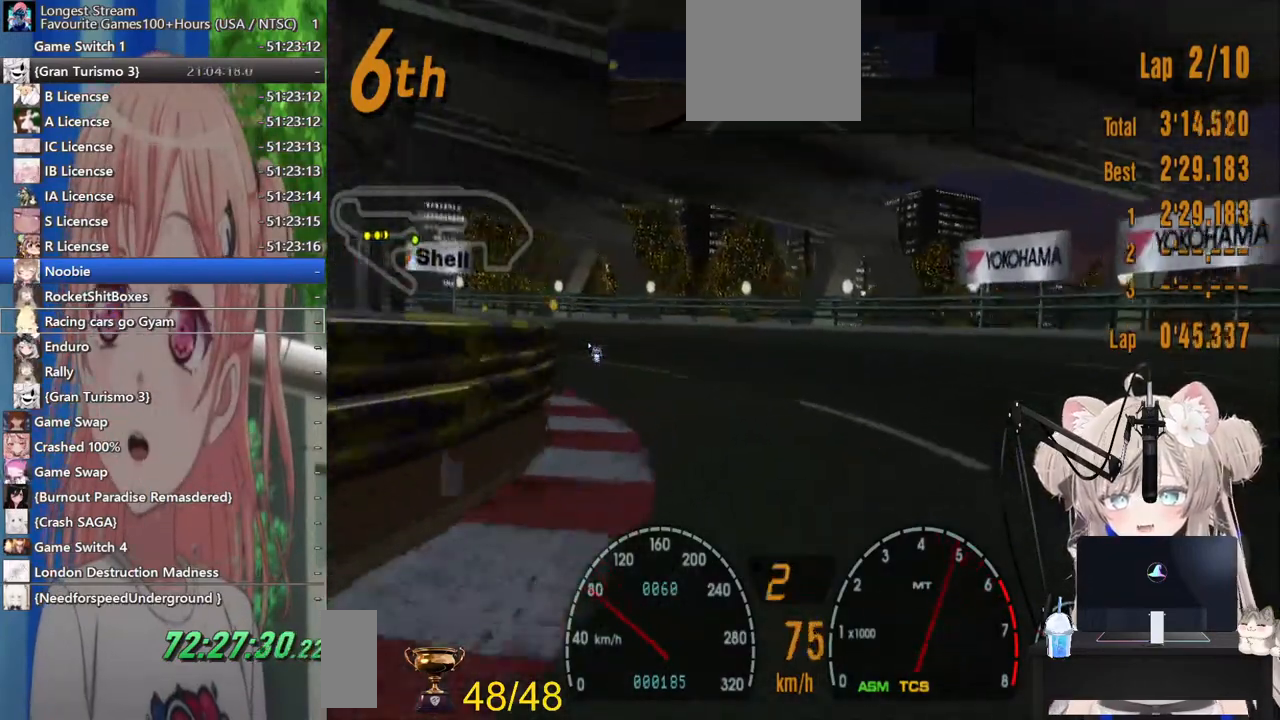
{"buttons": ["R2", "DPAD_LEFT"], "left_stick": "center", "right_stick": "center", "events": [[117, "SQUARE", "down"], [217, "SQUARE", "up"], [300, "R2", "down"]]}
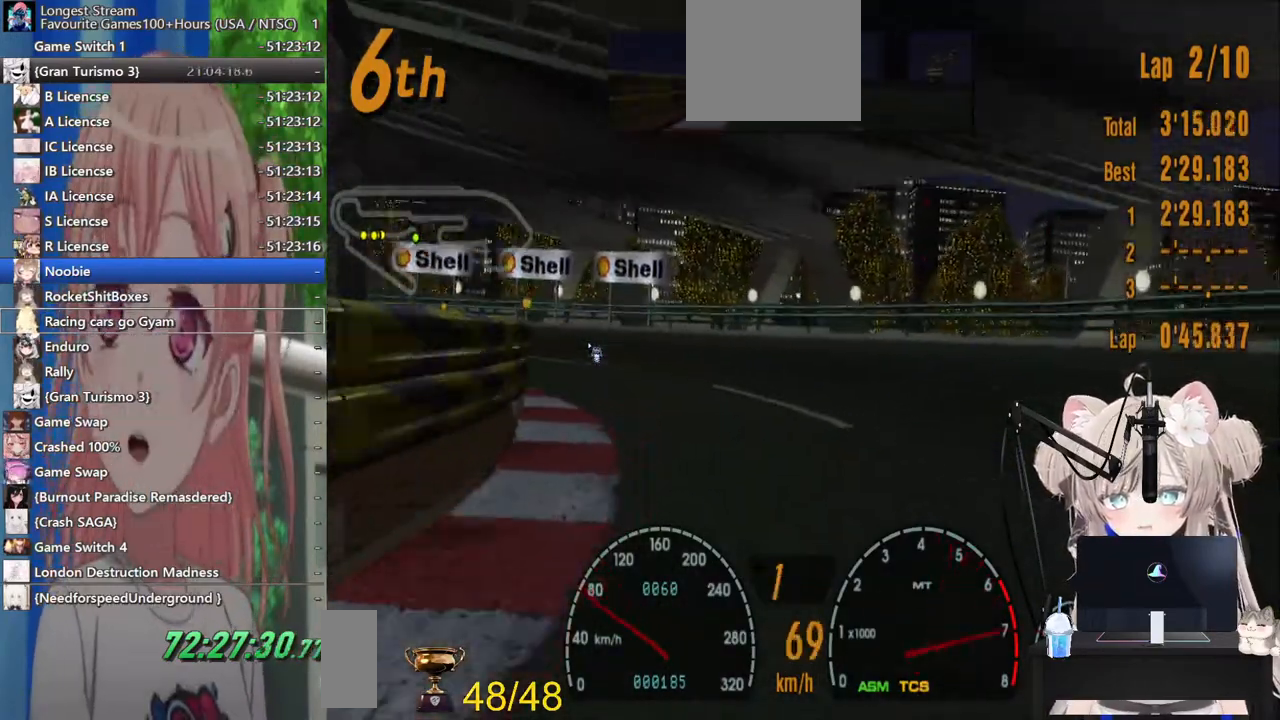
{"buttons": ["R2", "DPAD_LEFT"], "left_stick": "center", "right_stick": "center", "events": [[17, "CROSS", "down"], [183, "CROSS", "up"]]}
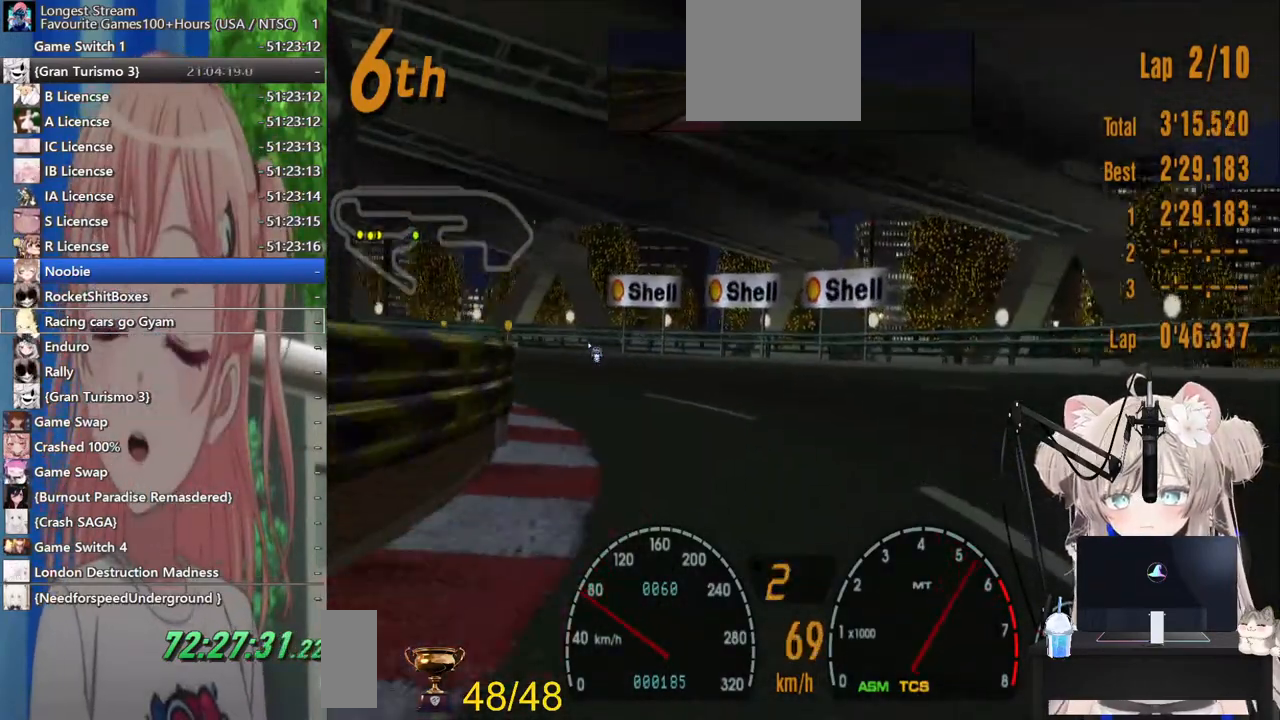
{"buttons": ["DPAD_LEFT"], "left_stick": "center", "right_stick": "center", "events": [[417, "R2", "up"]]}
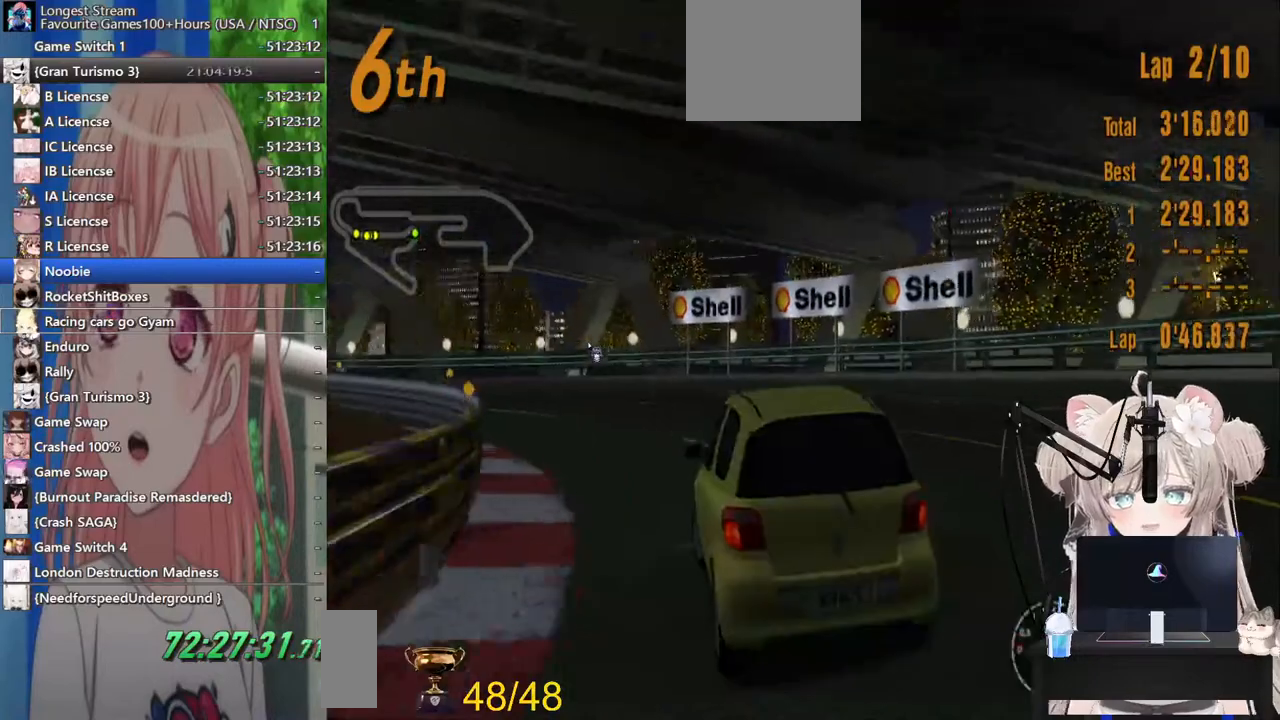
{"buttons": ["R2", "DPAD_LEFT"], "left_stick": "center", "right_stick": "center", "events": [[17, "SQUARE", "down"], [133, "SQUARE", "up"], [183, "R2", "down"]]}
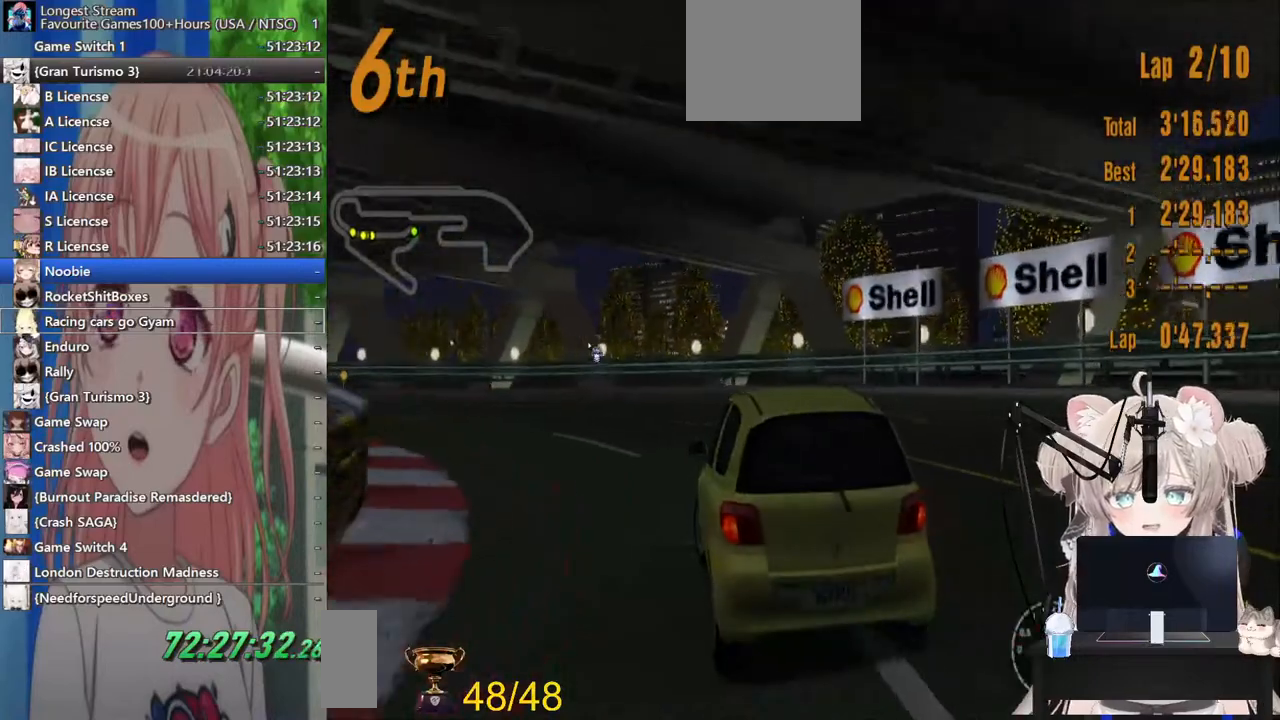
{"buttons": ["R2", "DPAD_LEFT"], "left_stick": "center", "right_stick": "center", "events": [[217, "CROSS", "down"], [367, "CROSS", "up"]]}
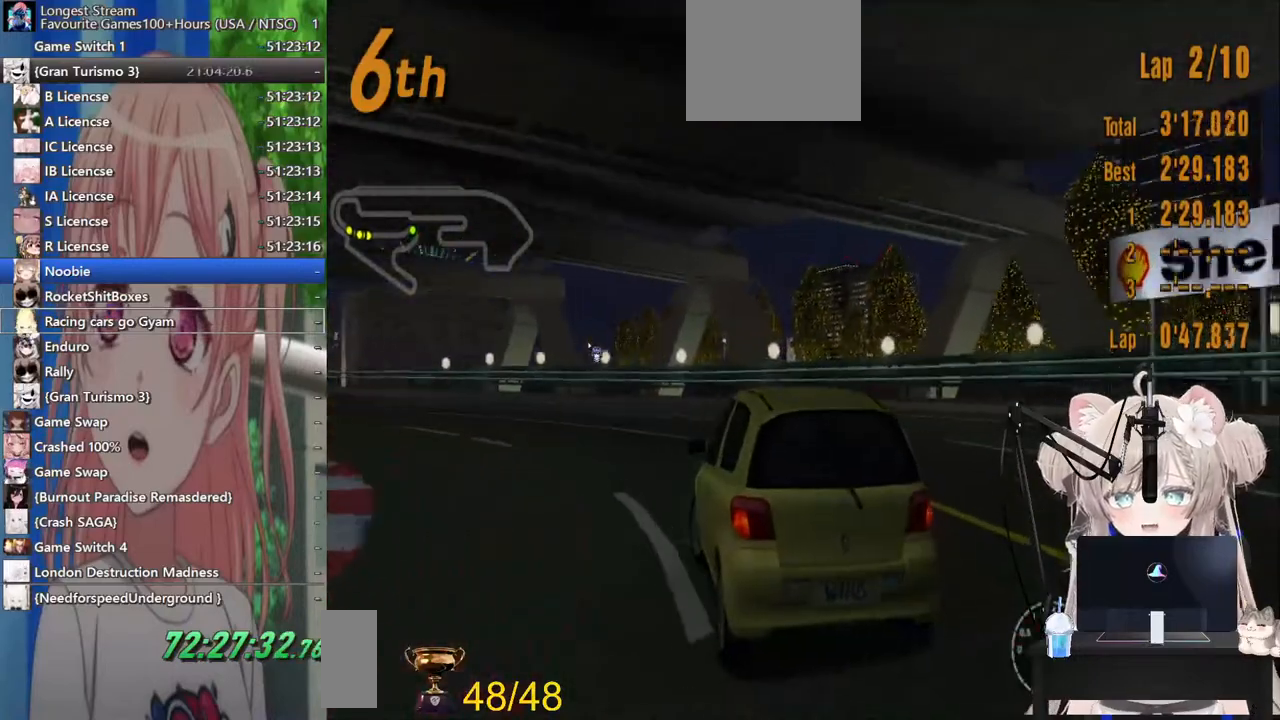
{"buttons": ["R2"], "left_stick": "center", "right_stick": "center", "events": [[467, "DPAD_LEFT", "up"]]}
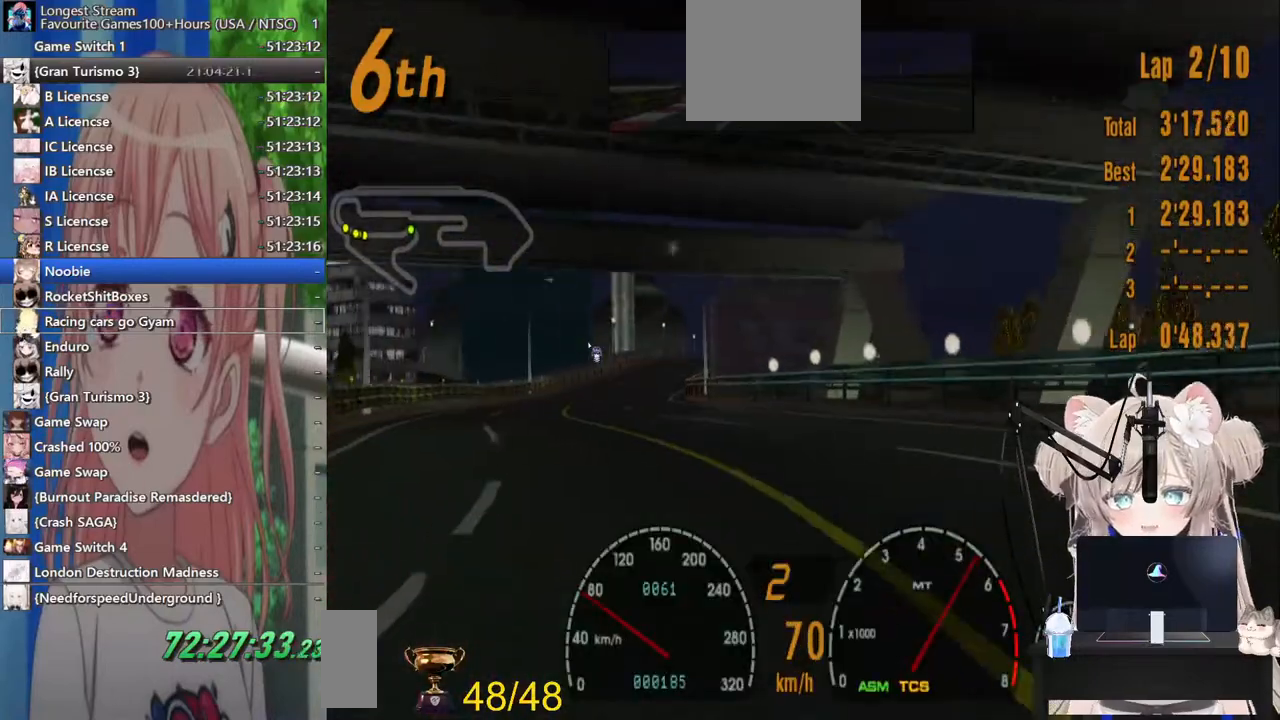
{"buttons": ["R2"], "left_stick": "center", "right_stick": "center", "events": []}
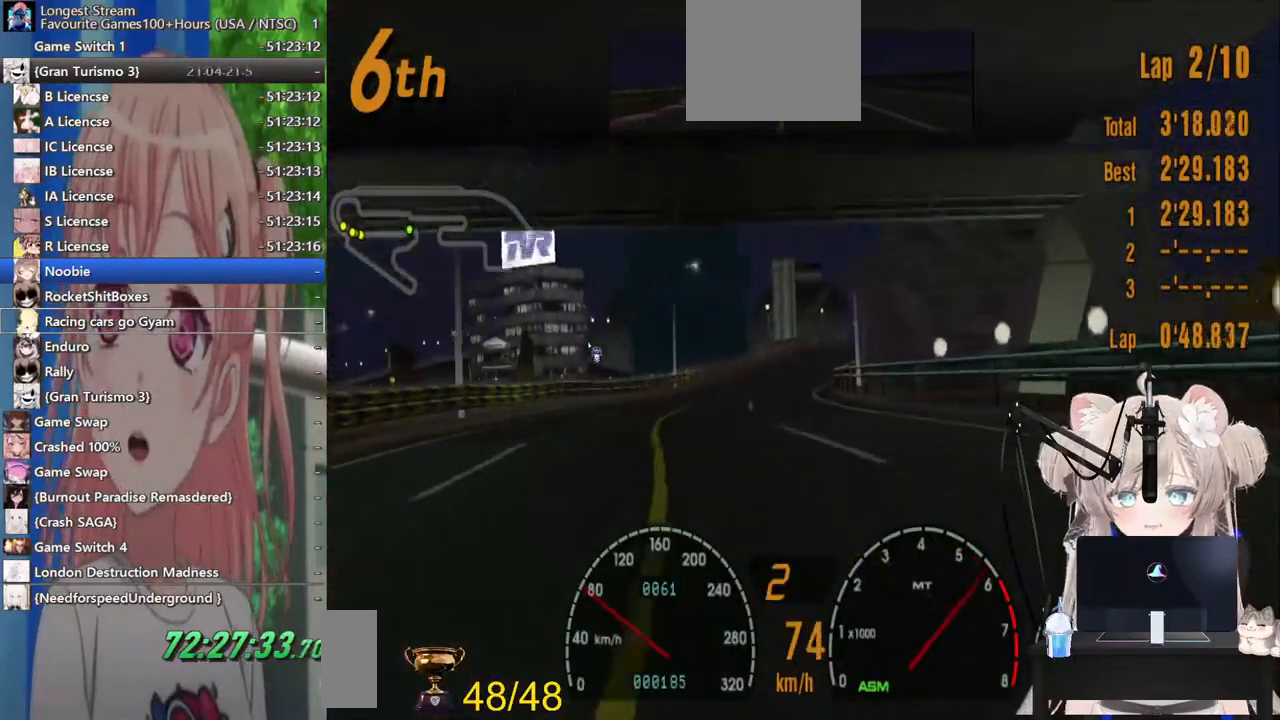
{"buttons": ["R2", "DPAD_RIGHT"], "left_stick": "center", "right_stick": "center", "events": [[83, "DPAD_LEFT", "down"], [267, "DPAD_LEFT", "up"], [433, "DPAD_RIGHT", "down"]]}
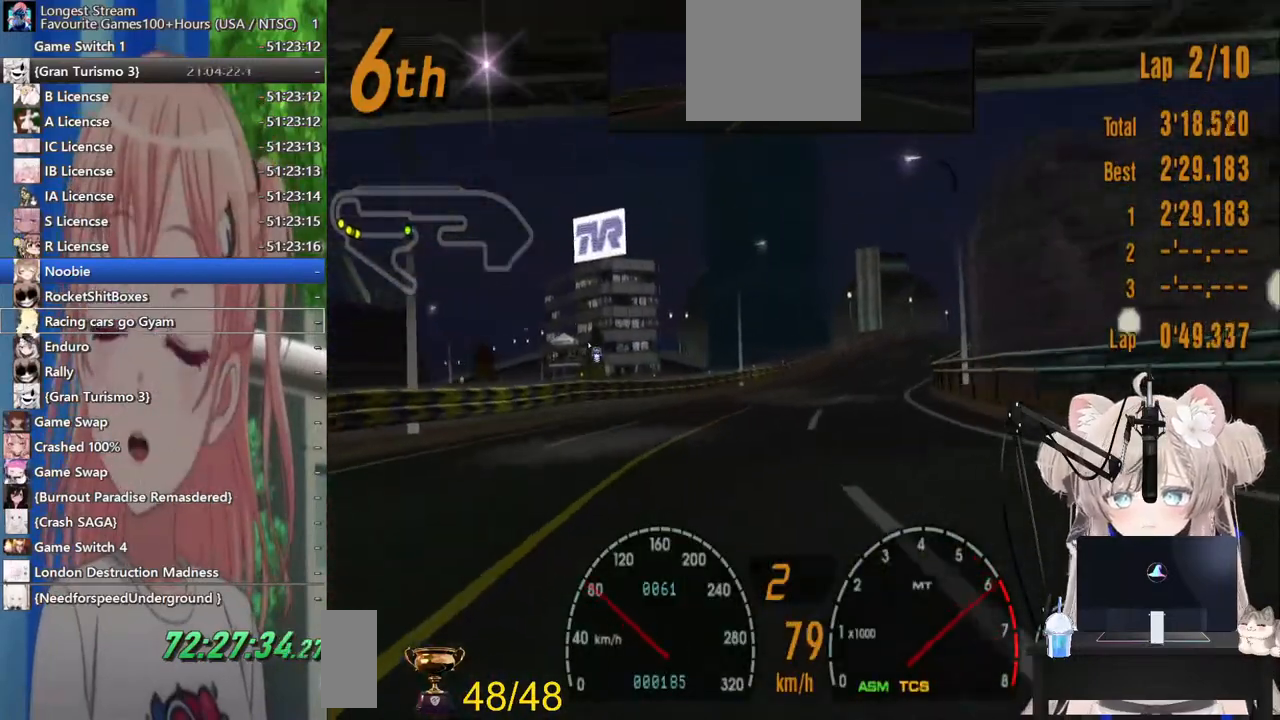
{"buttons": ["R2"], "left_stick": "center", "right_stick": "center", "events": [[100, "DPAD_RIGHT", "up"], [267, "DPAD_RIGHT", "down"], [383, "DPAD_RIGHT", "up"]]}
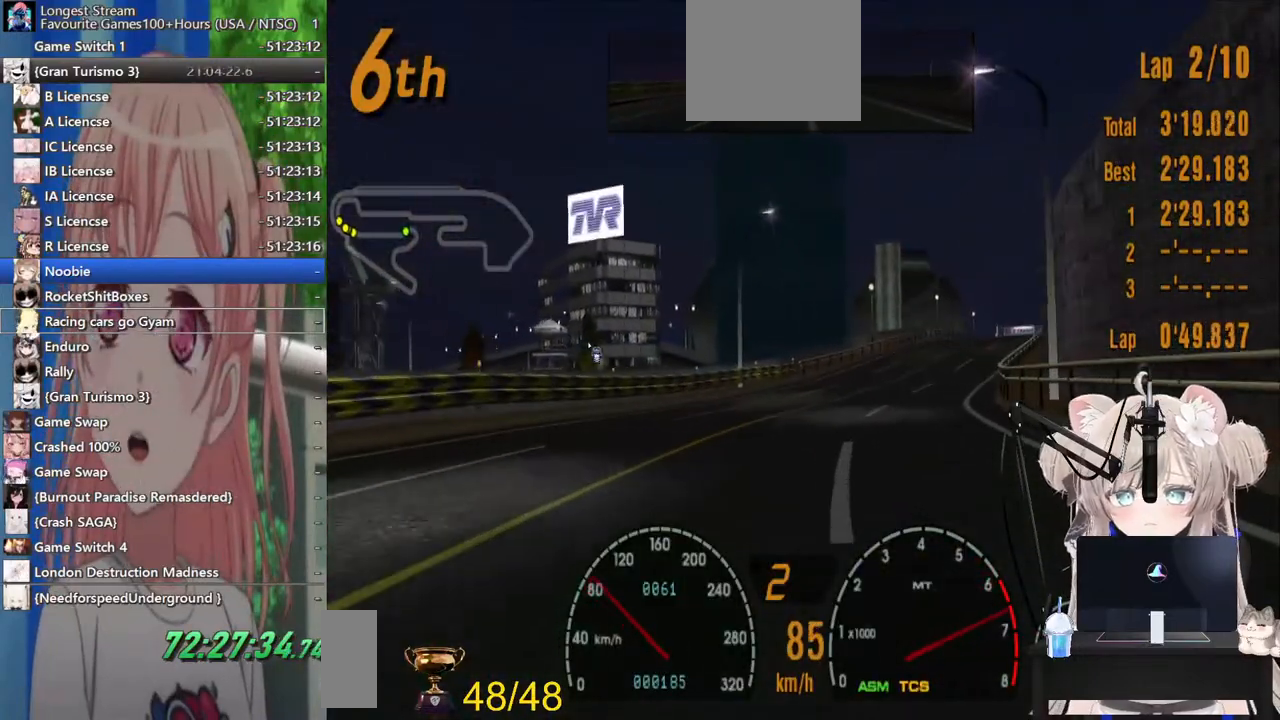
{"buttons": ["R2"], "left_stick": "center", "right_stick": "center", "events": [[367, "DPAD_RIGHT", "down"], [467, "DPAD_RIGHT", "up"]]}
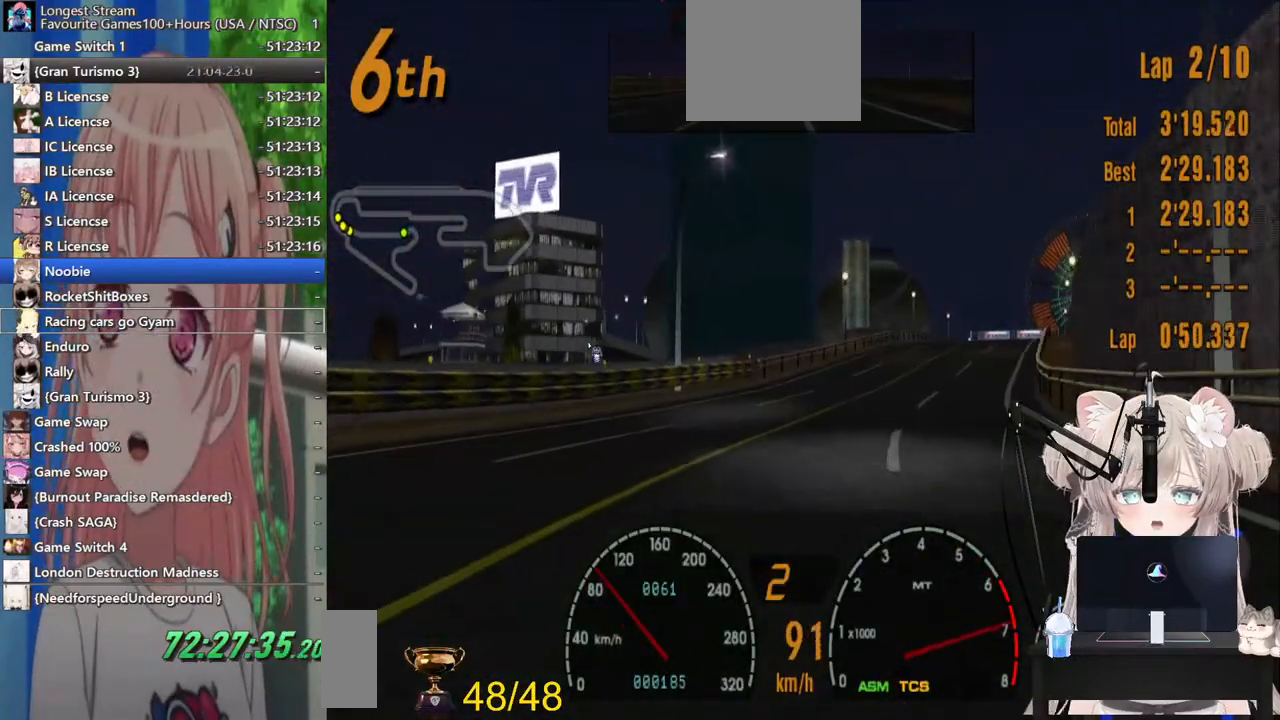
{"buttons": ["R2"], "left_stick": "center", "right_stick": "center", "events": [[200, "DPAD_RIGHT", "down"], [300, "DPAD_RIGHT", "up"]]}
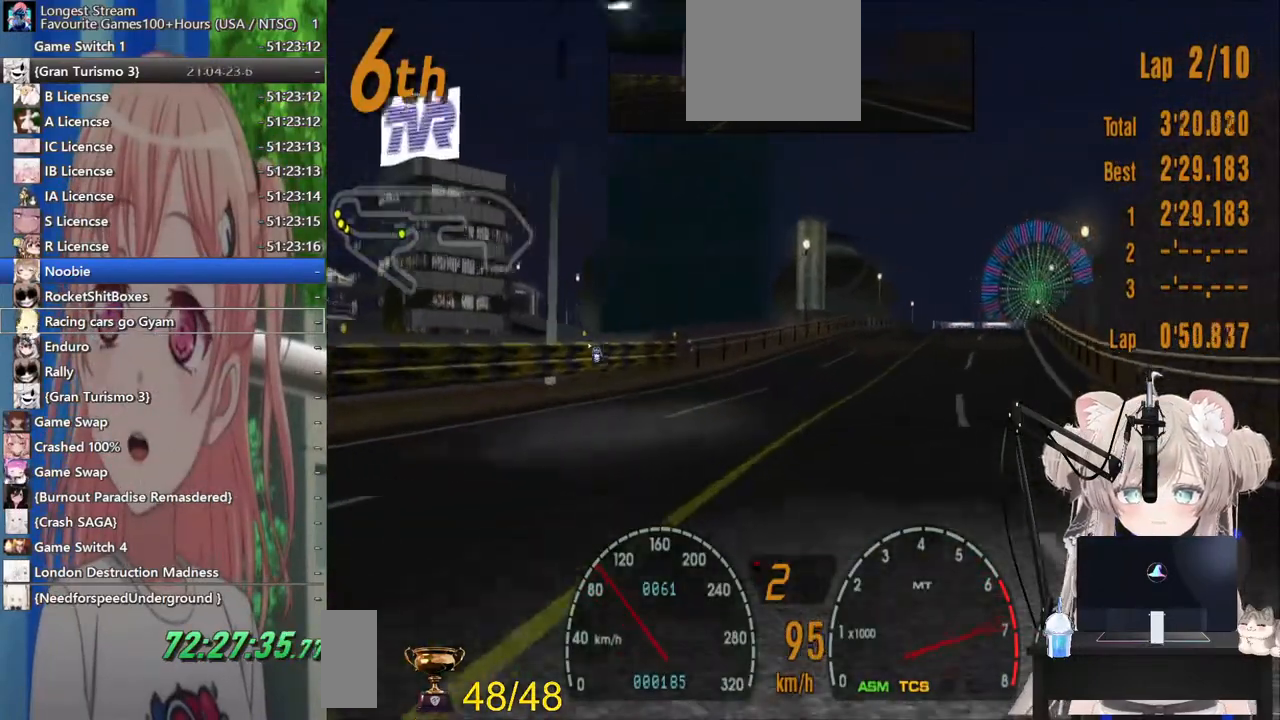
{"buttons": ["R2"], "left_stick": "center", "right_stick": "center", "events": [[117, "DPAD_RIGHT", "down"], [167, "CROSS", "down"], [267, "DPAD_RIGHT", "up"], [317, "CROSS", "up"]]}
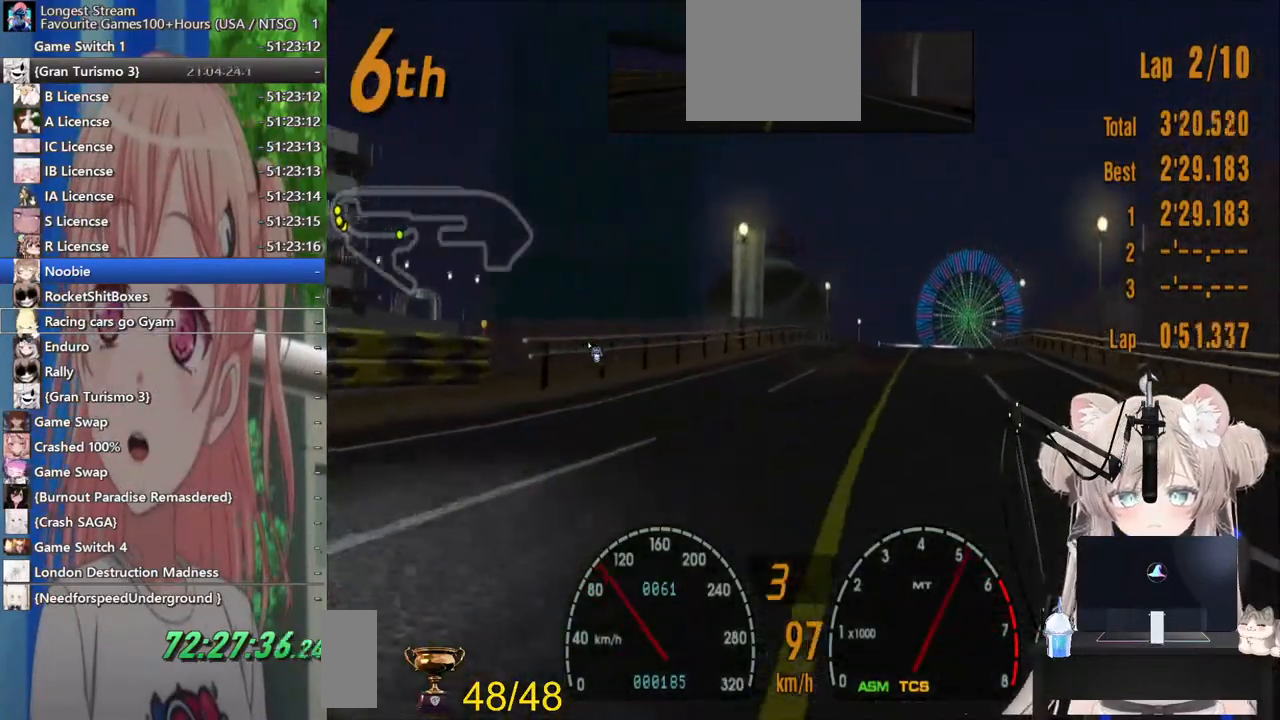
{"buttons": ["R2"], "left_stick": "center", "right_stick": "center", "events": [[200, "DPAD_RIGHT", "down"], [317, "DPAD_RIGHT", "up"]]}
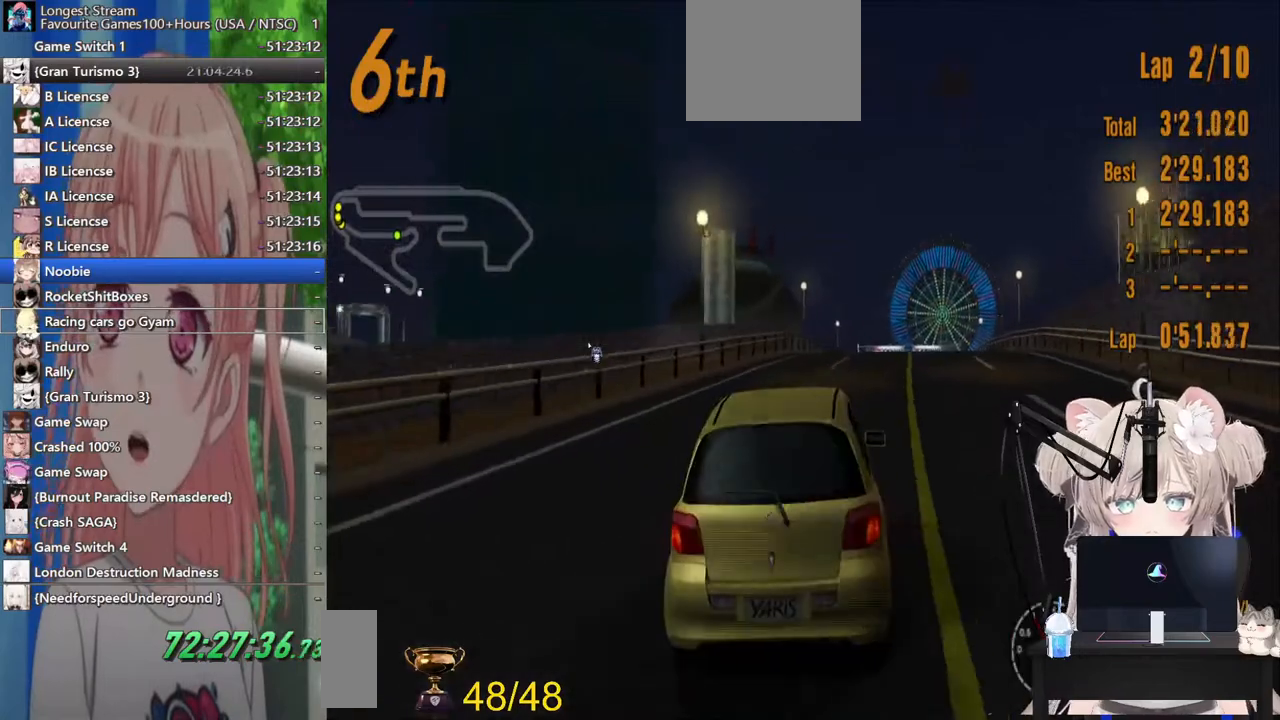
{"buttons": ["R2"], "left_stick": "center", "right_stick": "center", "events": []}
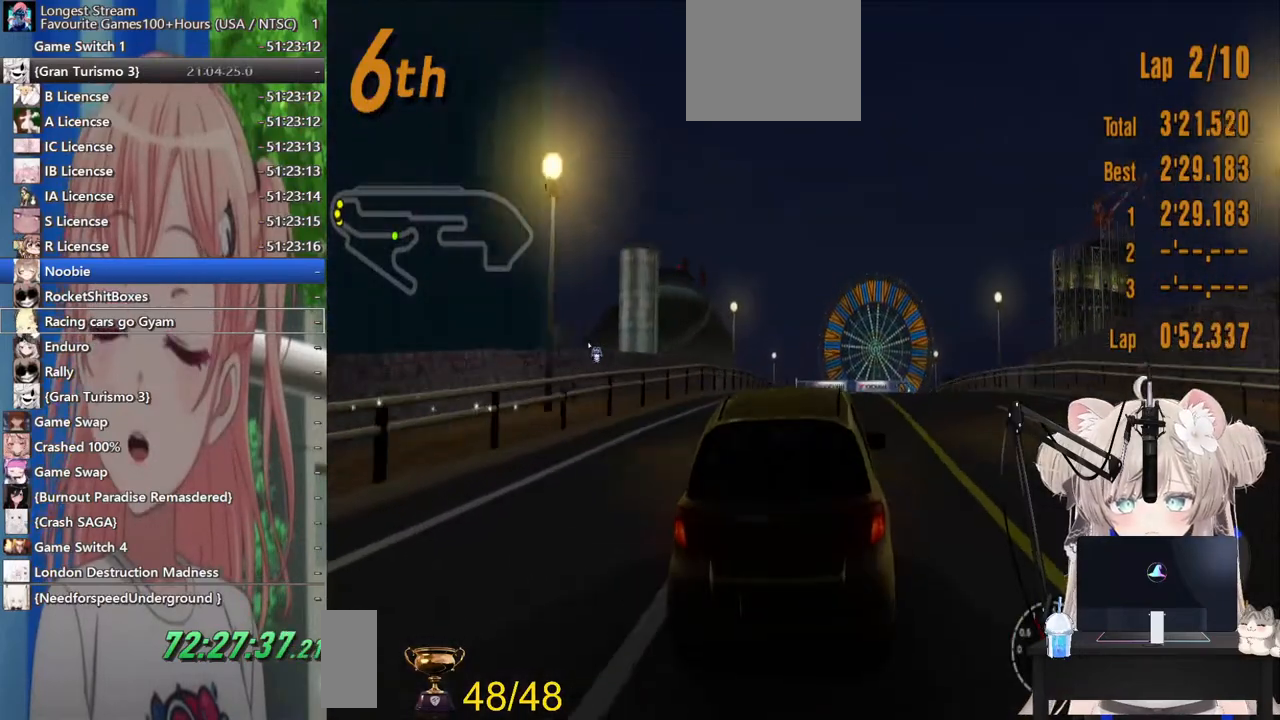
{"buttons": ["R2"], "left_stick": "center", "right_stick": "center", "events": [[267, "DPAD_LEFT", "down"], [367, "DPAD_LEFT", "up"]]}
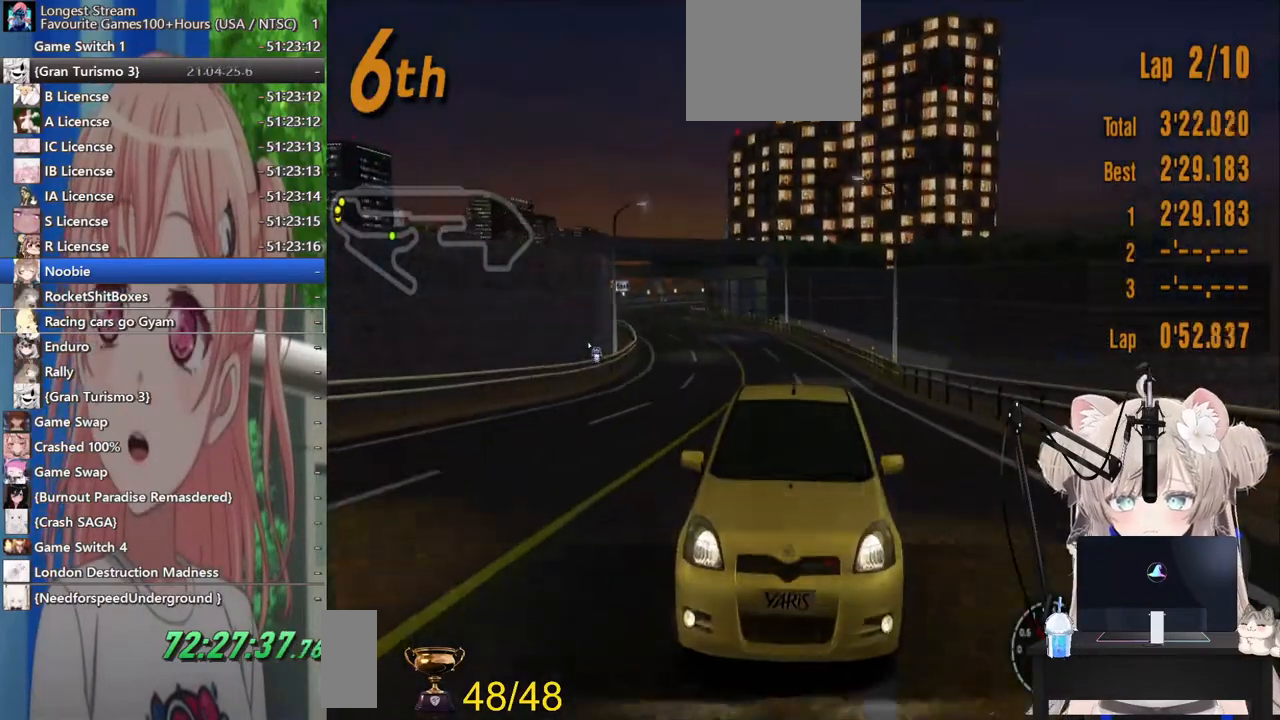
{"buttons": ["R2"], "left_stick": "center", "right_stick": "center", "events": []}
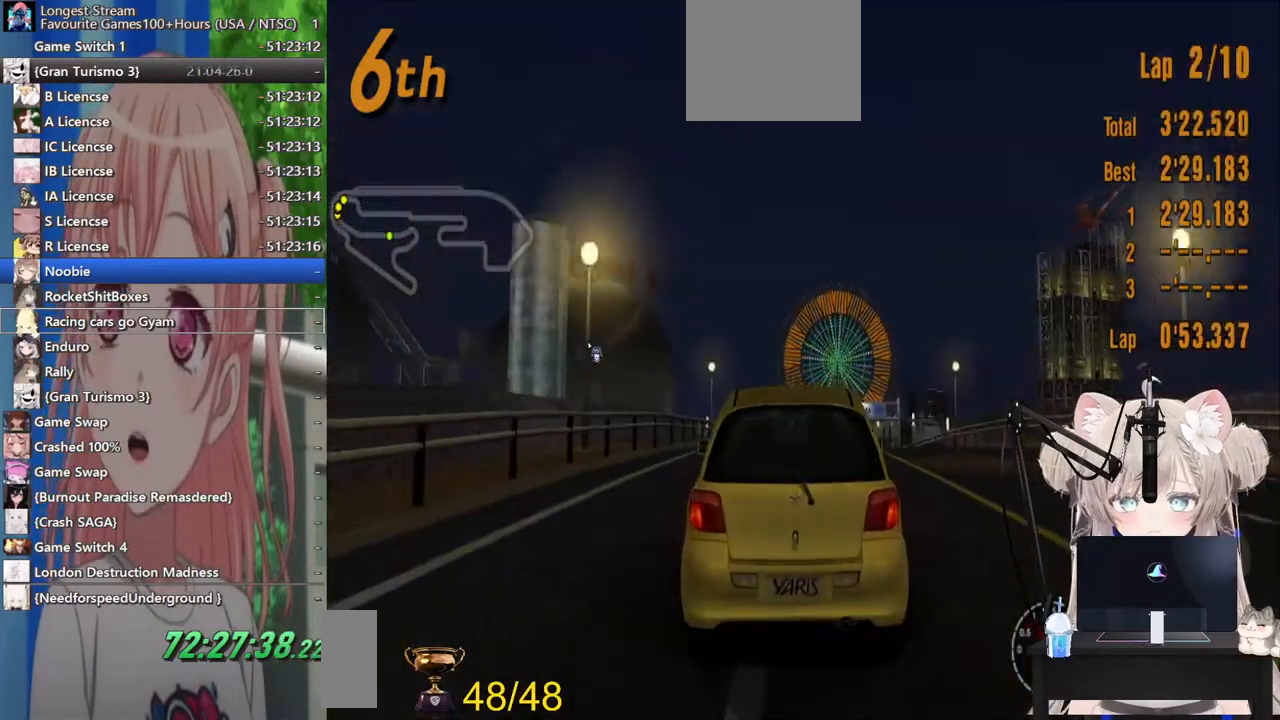
{"buttons": ["R2"], "left_stick": "center", "right_stick": "center", "events": []}
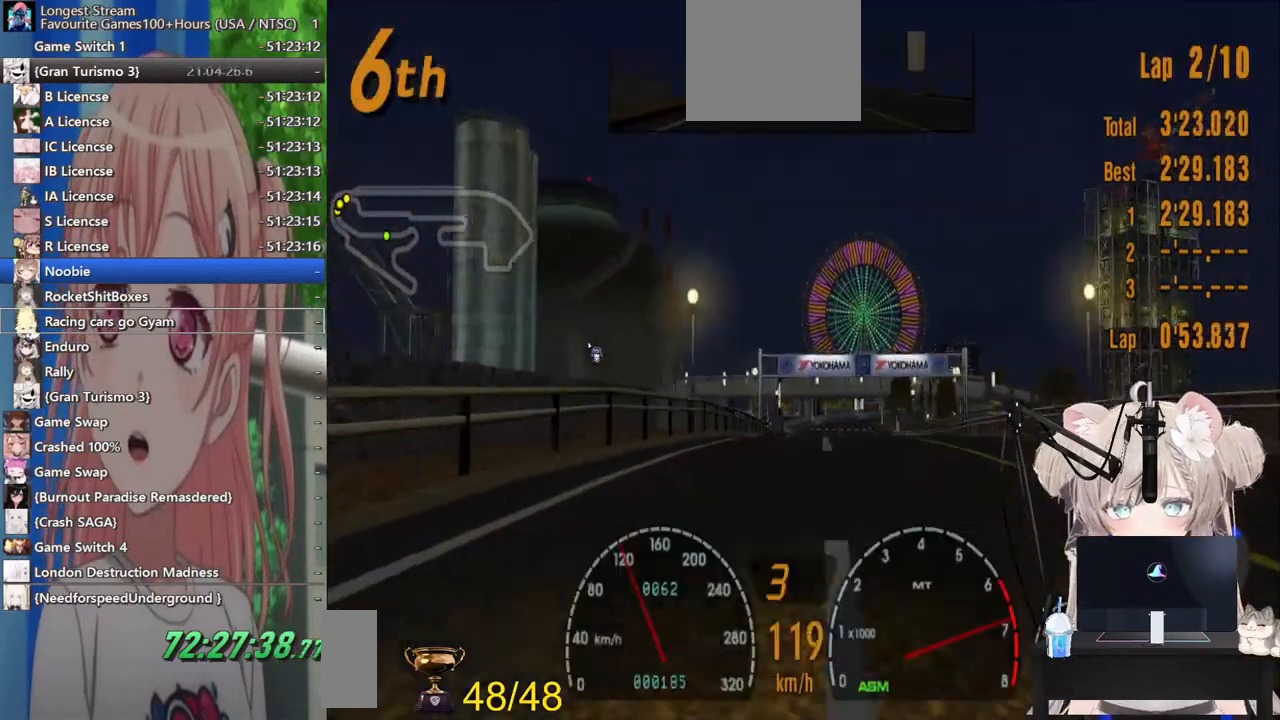
{"buttons": ["R2", "DPAD_RIGHT"], "left_stick": "center", "right_stick": "center", "events": [[83, "CROSS", "down"], [233, "CROSS", "up"], [483, "DPAD_RIGHT", "down"]]}
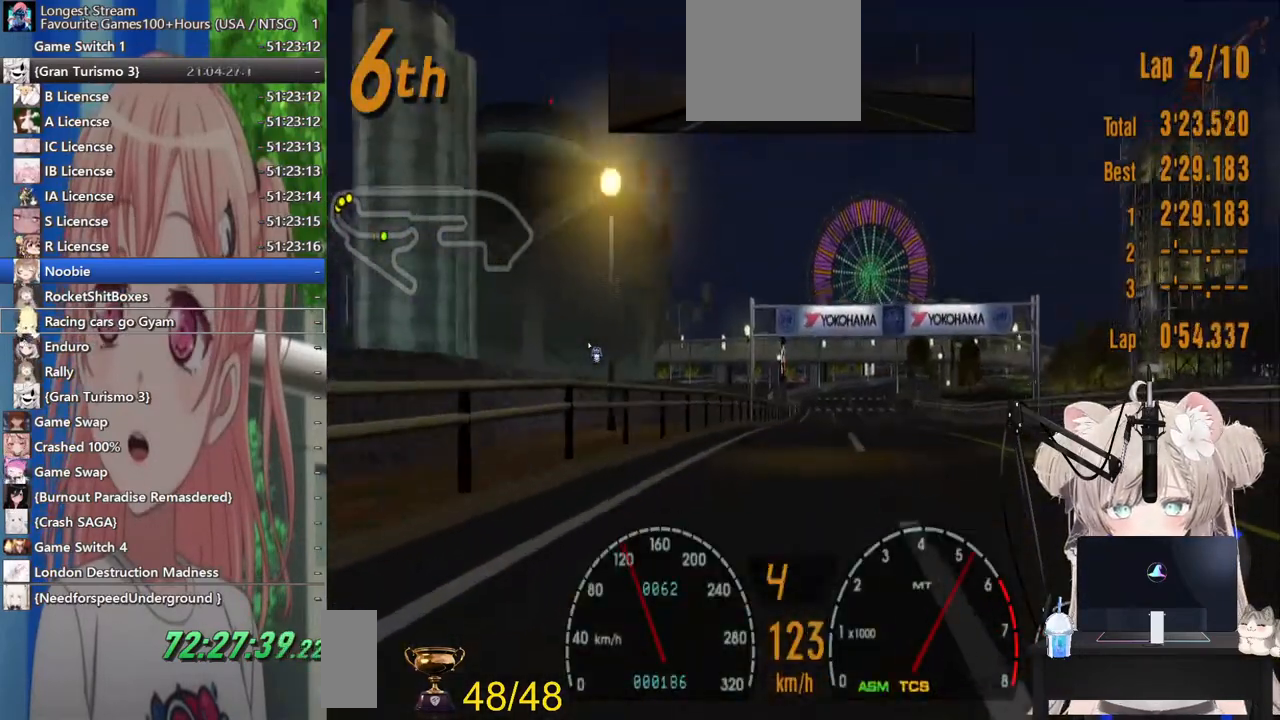
{"buttons": ["R2"], "left_stick": "center", "right_stick": "center", "events": [[67, "DPAD_RIGHT", "up"]]}
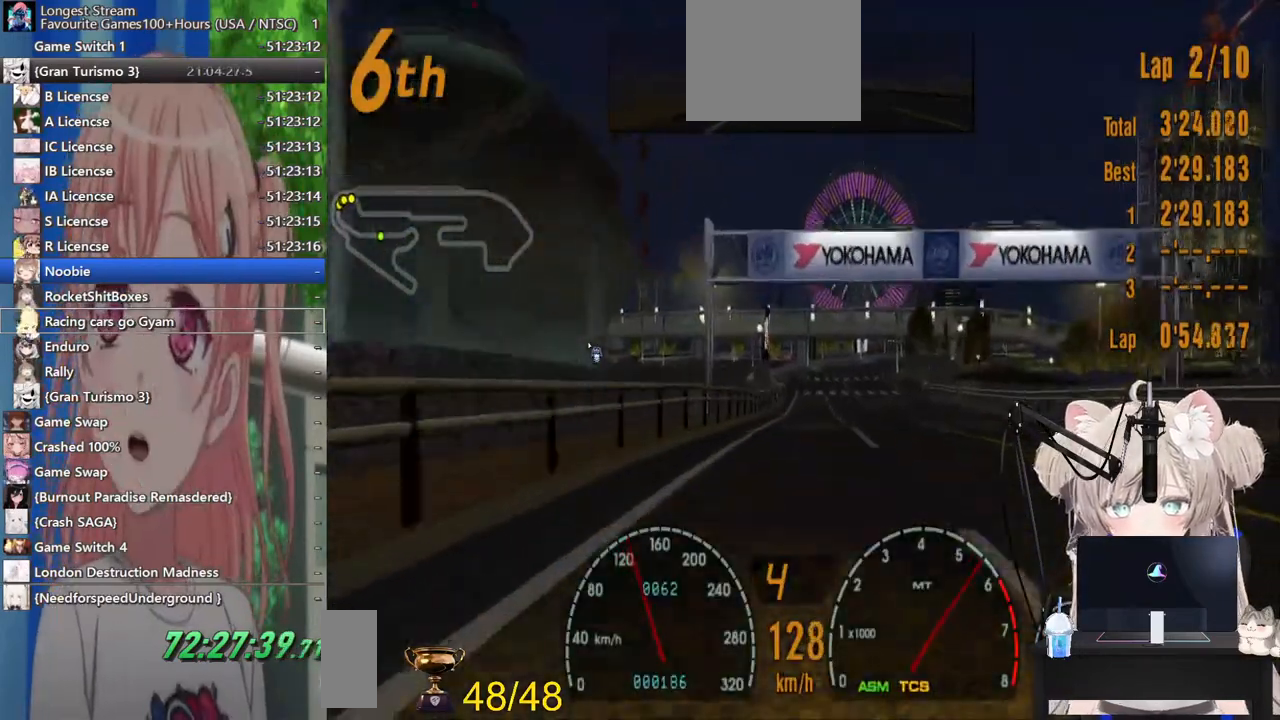
{"buttons": ["R2"], "left_stick": "center", "right_stick": "center", "events": [[183, "DPAD_LEFT", "down"], [233, "DPAD_LEFT", "up"]]}
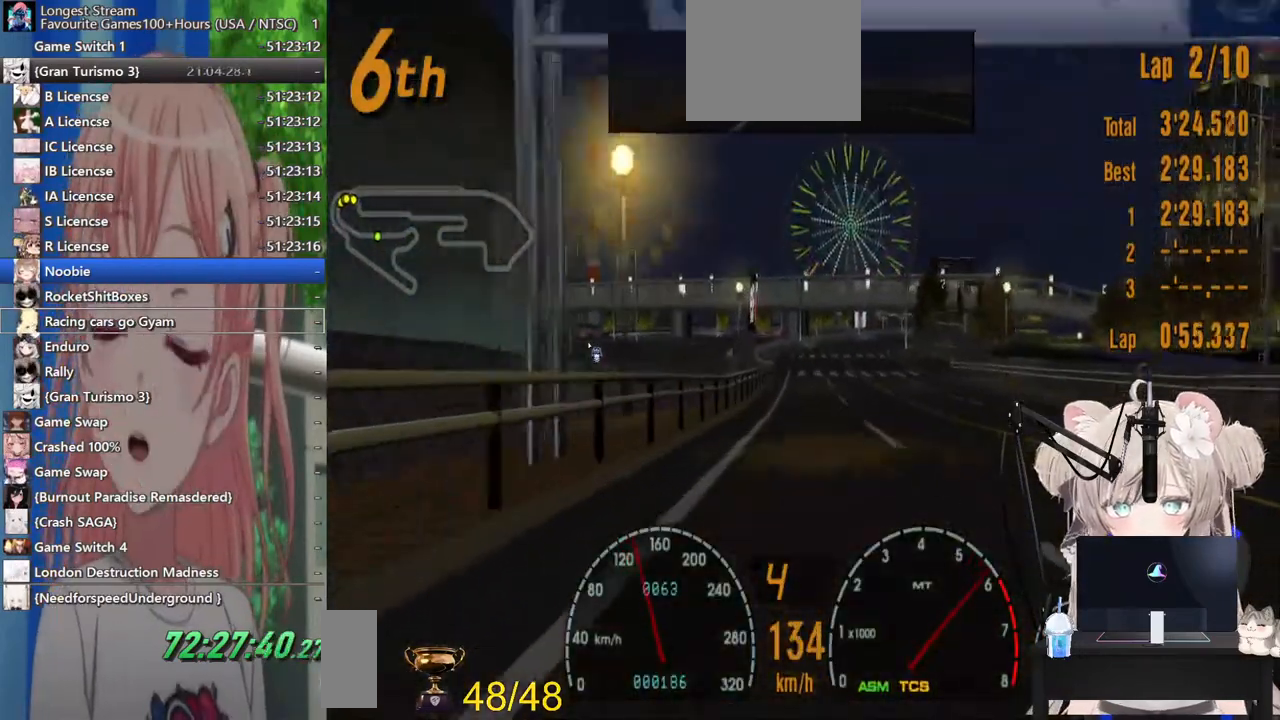
{"buttons": ["R2"], "left_stick": "center", "right_stick": "center", "events": [[83, "DPAD_RIGHT", "down"], [100, "DPAD_RIGHT", "up"]]}